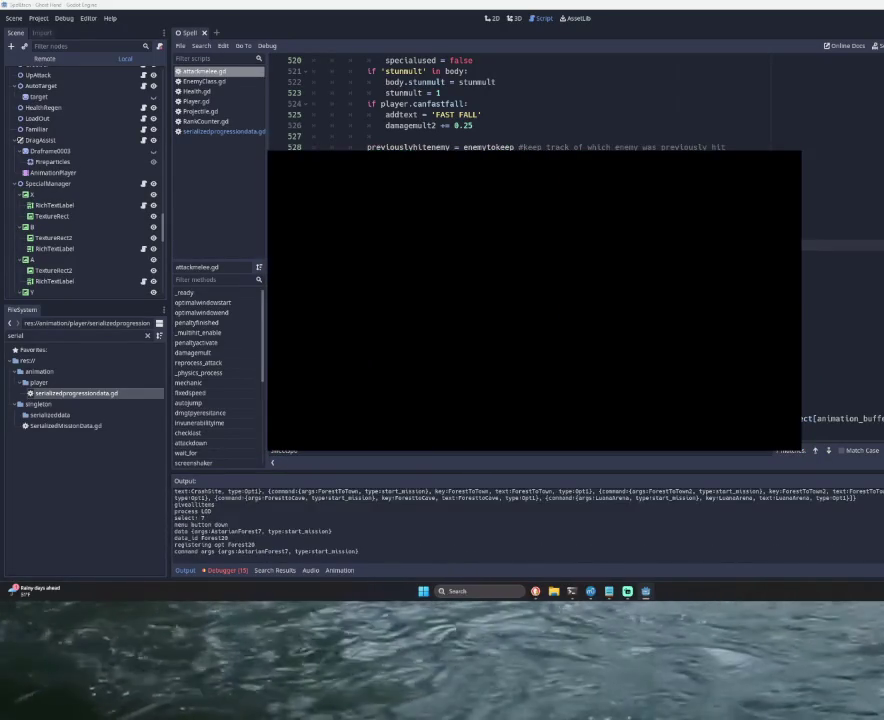
Gameplay with a controller (PlayStation layout); each line is a JSON object with the inputs held at the frame after it. "events" lists button and stick changes between this image and that frame as [ms after this image, input, new state], when the widget could be followed in between.
{"buttons": [], "left_stick": "right", "right_stick": "center", "events": [[467, "left_stick", "right"]]}
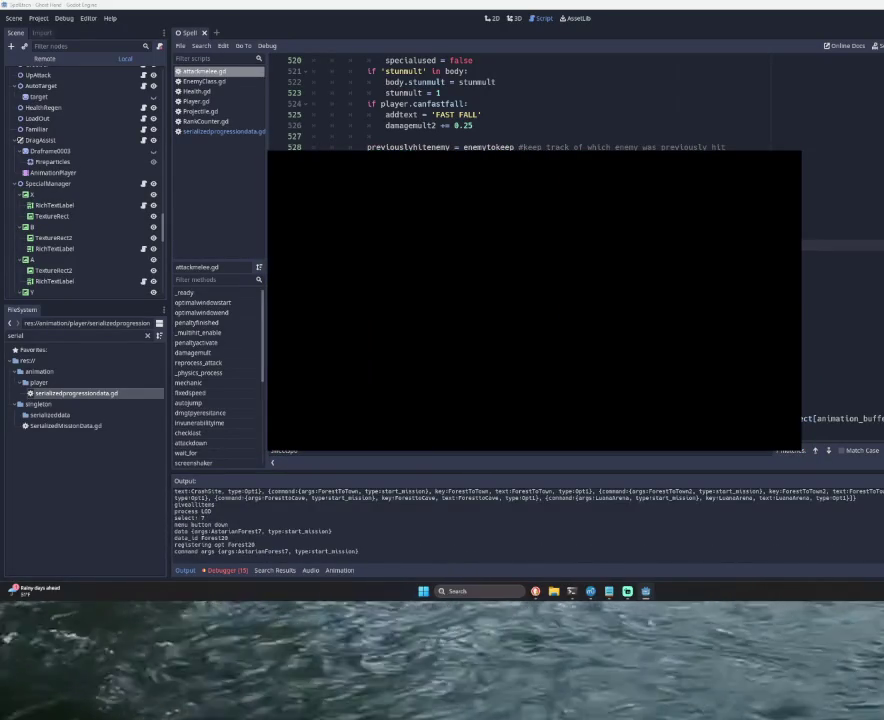
{"buttons": [], "left_stick": "left", "right_stick": "center", "events": [[200, "left_stick", "center"], [267, "left_stick", "up-right"], [400, "left_stick", "up"], [500, "left_stick", "left"]]}
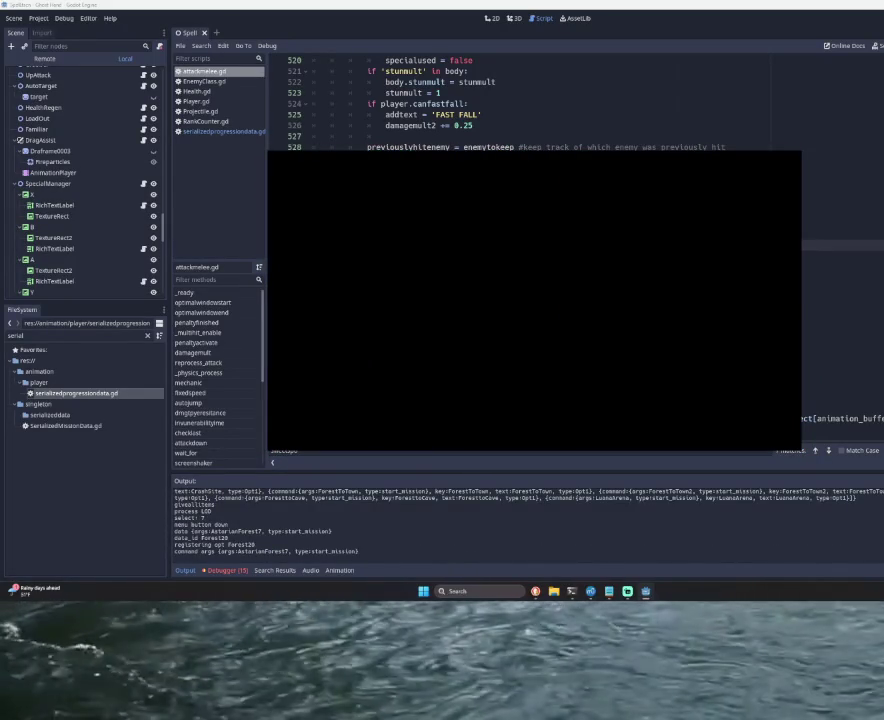
{"buttons": [], "left_stick": "up", "right_stick": "center", "events": [[100, "left_stick", "down"], [200, "left_stick", "up"], [300, "left_stick", "left"], [367, "left_stick", "down"], [433, "left_stick", "right"], [500, "left_stick", "up"]]}
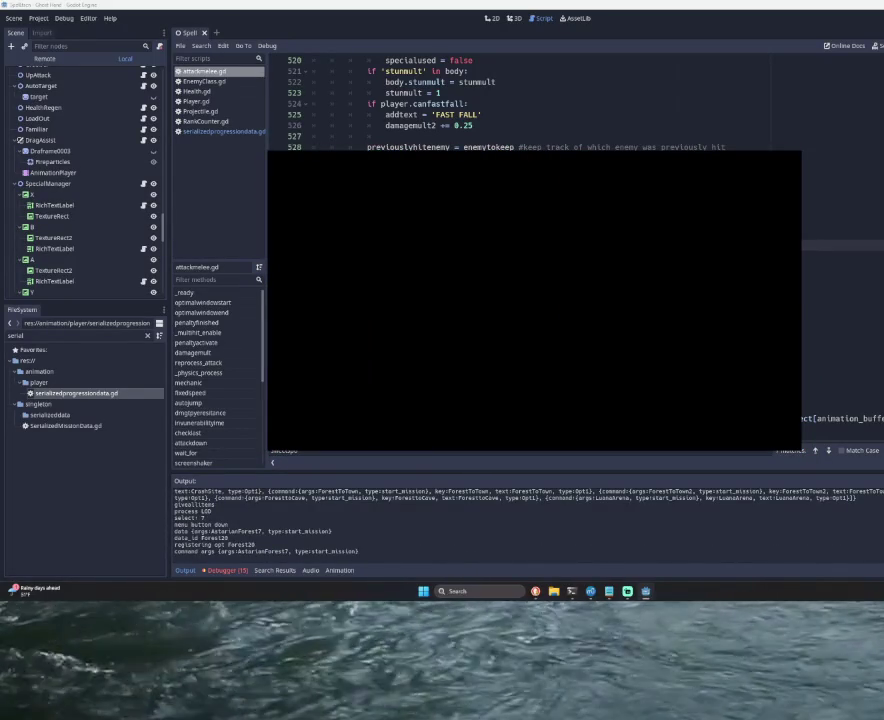
{"buttons": [], "left_stick": "center", "right_stick": "center", "events": [[133, "START", "down"], [167, "left_stick", "center"], [333, "START", "up"]]}
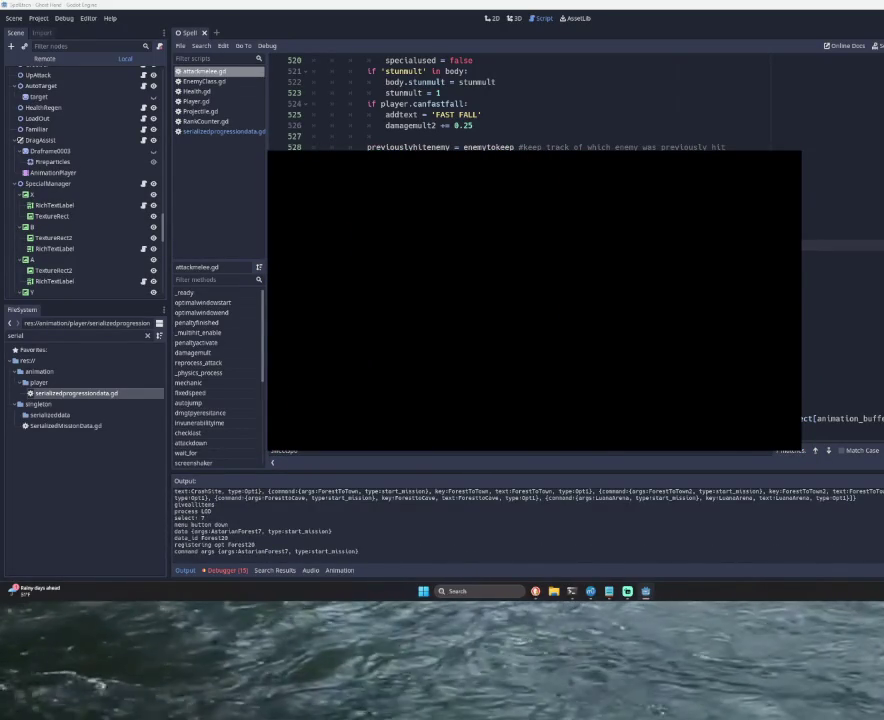
{"buttons": [], "left_stick": "down-left", "right_stick": "center"}
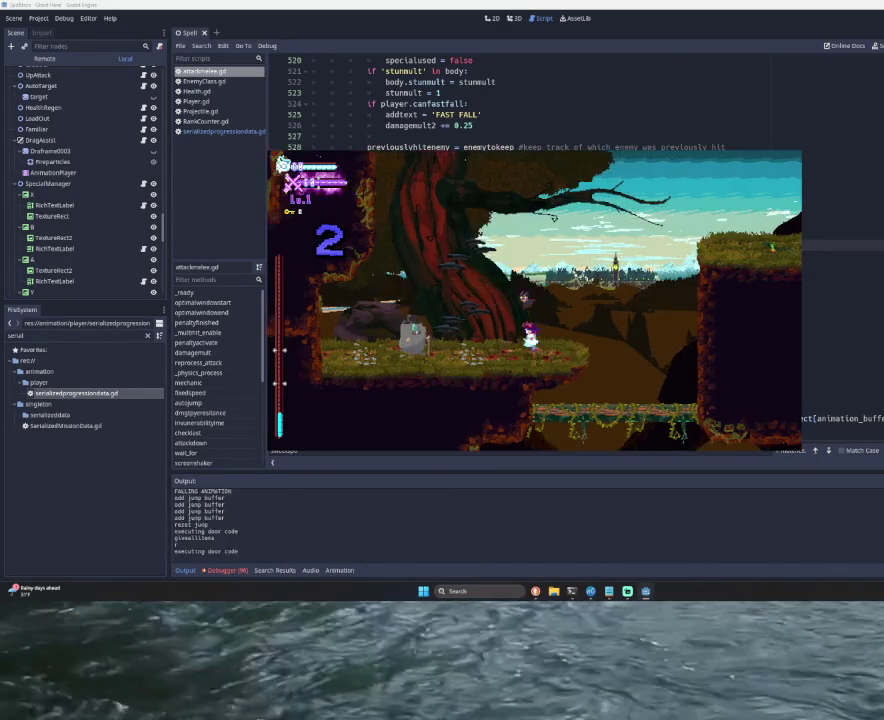
{"buttons": [], "left_stick": "center", "right_stick": "center"}
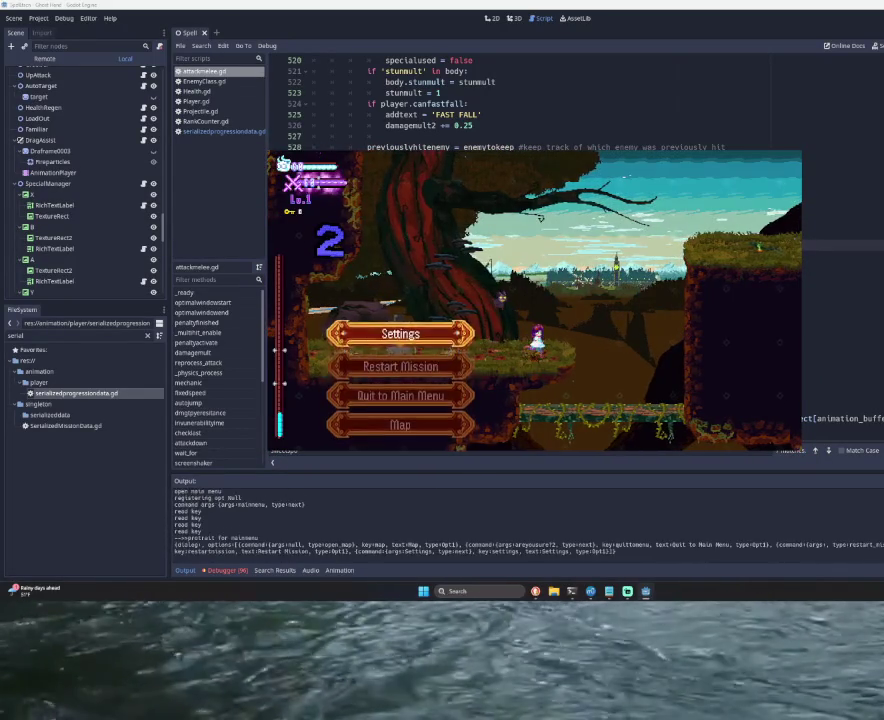
{"buttons": ["SQUARE"], "left_stick": "center", "right_stick": "center", "events": [[200, "left_stick", "down"], [300, "left_stick", "center"], [400, "left_stick", "down"], [500, "SQUARE", "down"], [500, "left_stick", "center"]]}
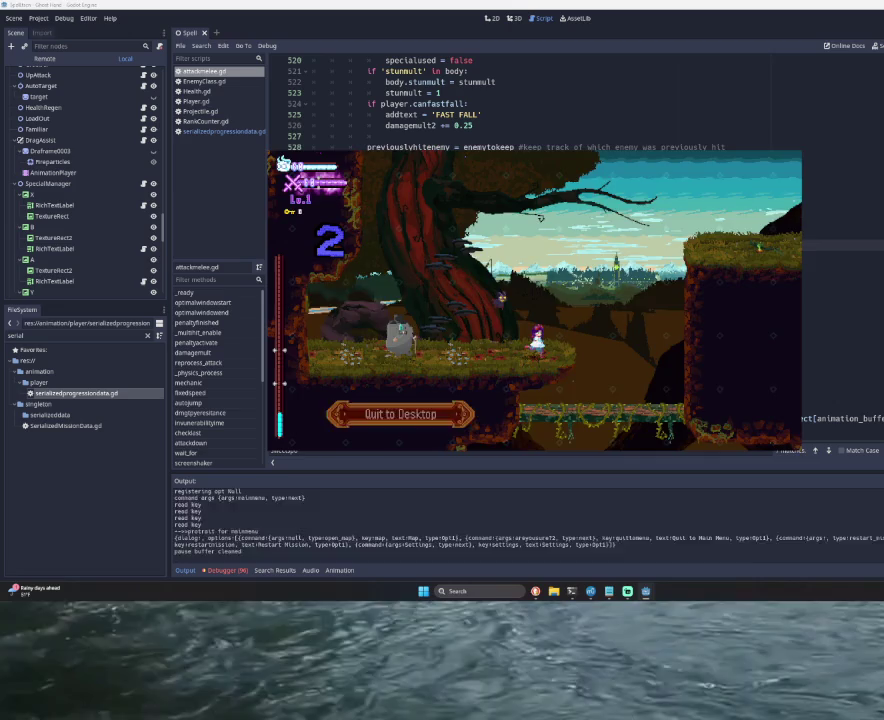
{"buttons": [], "left_stick": "center", "right_stick": "center", "events": [[100, "SQUARE", "up"], [200, "SQUARE", "down"], [300, "SQUARE", "up"]]}
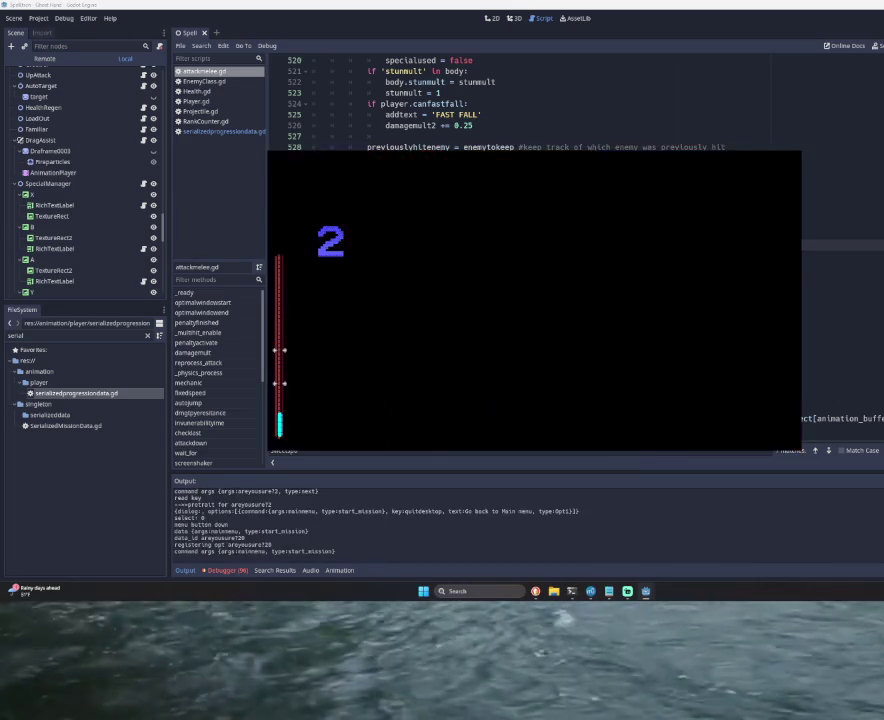
{"buttons": [], "left_stick": "center", "right_stick": "center", "events": [[367, "left_stick", "down"], [500, "left_stick", "center"]]}
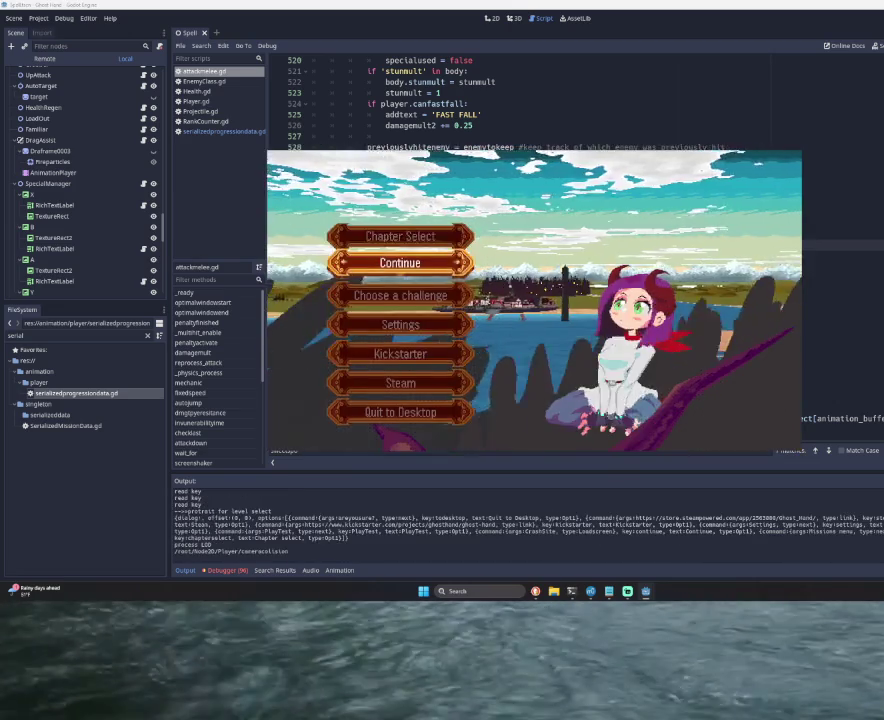
{"buttons": [], "left_stick": "center", "right_stick": "center", "events": [[100, "left_stick", "up"], [167, "CROSS", "down"], [200, "CROSS", "up"], [200, "SQUARE", "down"], [200, "left_stick", "center"], [333, "SQUARE", "up"], [367, "left_stick", "down"], [467, "left_stick", "center"]]}
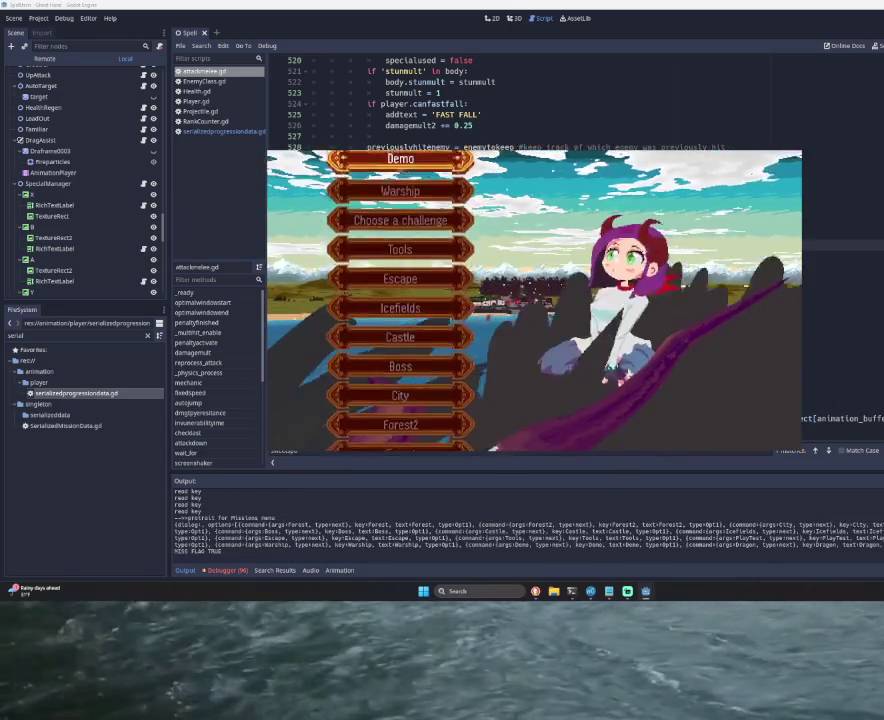
{"buttons": [], "left_stick": "center", "right_stick": "center", "events": [[67, "left_stick", "down"], [167, "left_stick", "center"], [233, "left_stick", "down"], [367, "SQUARE", "down"], [367, "left_stick", "center"], [500, "SQUARE", "up"]]}
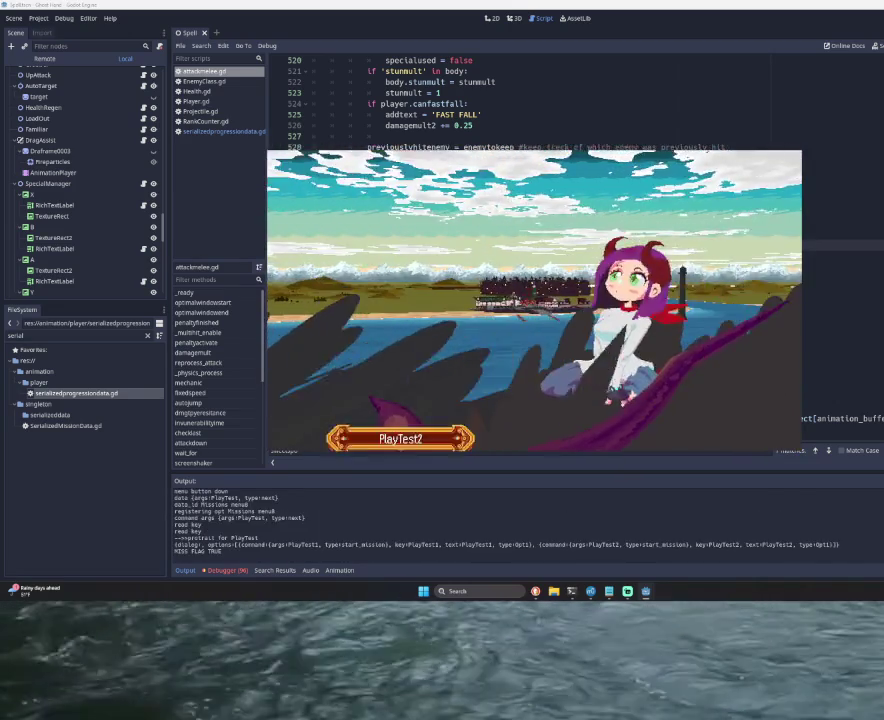
{"buttons": [], "left_stick": "right", "right_stick": "center", "events": [[67, "left_stick", "down"], [167, "left_stick", "center"], [200, "SQUARE", "down"], [333, "SQUARE", "up"], [500, "left_stick", "right"]]}
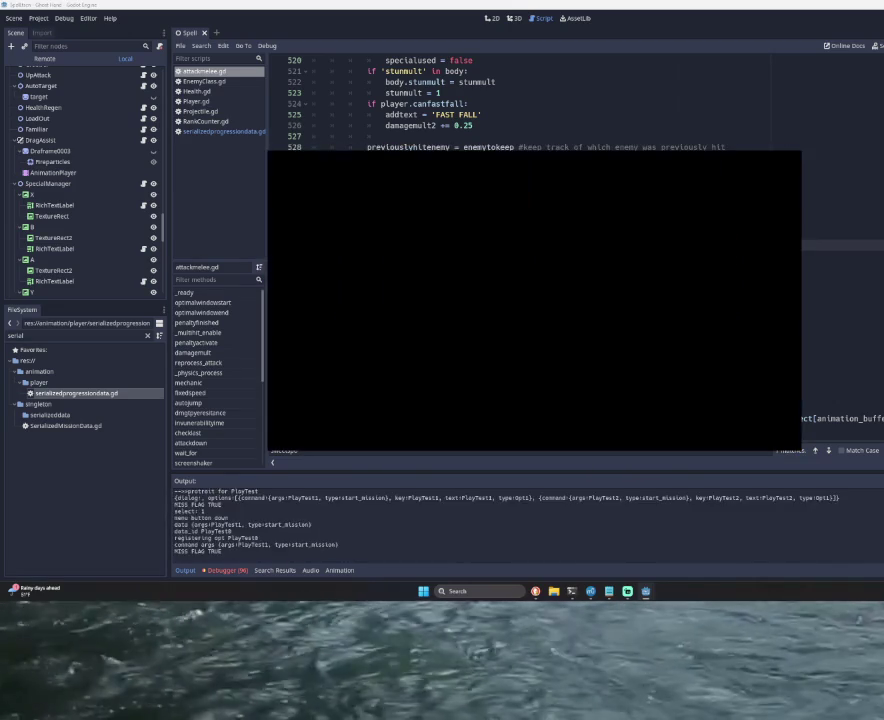
{"buttons": [], "left_stick": "right", "right_stick": "center", "events": []}
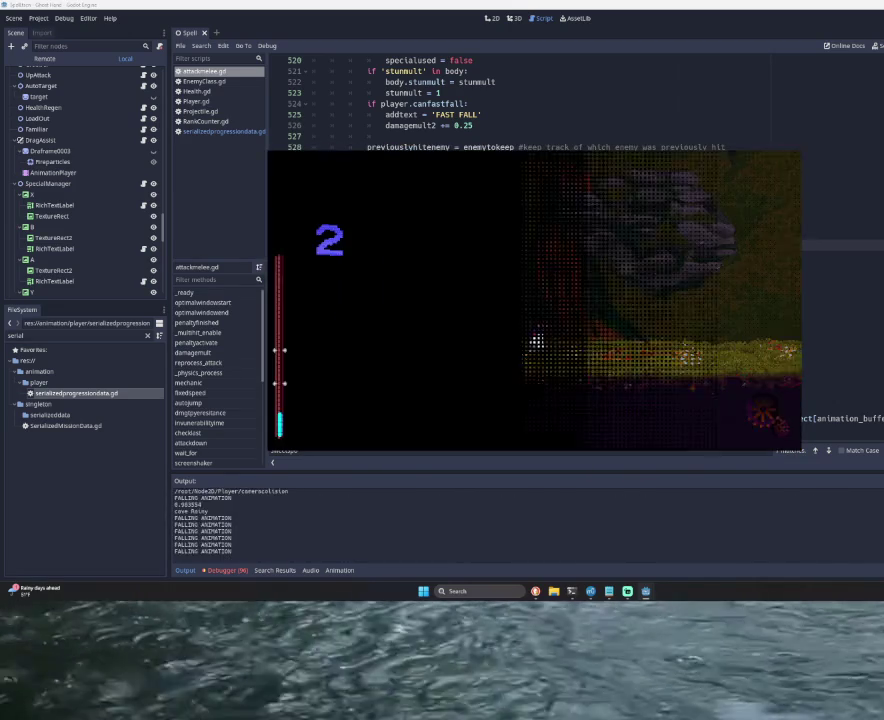
{"buttons": [], "left_stick": "right", "right_stick": "center", "events": []}
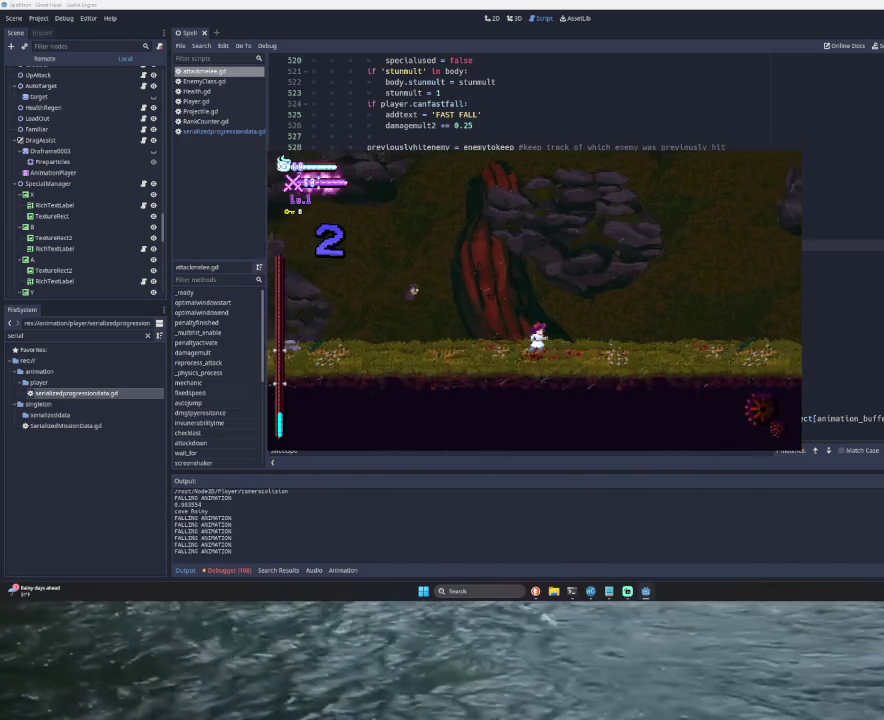
{"buttons": [], "left_stick": "right", "right_stick": "center", "events": []}
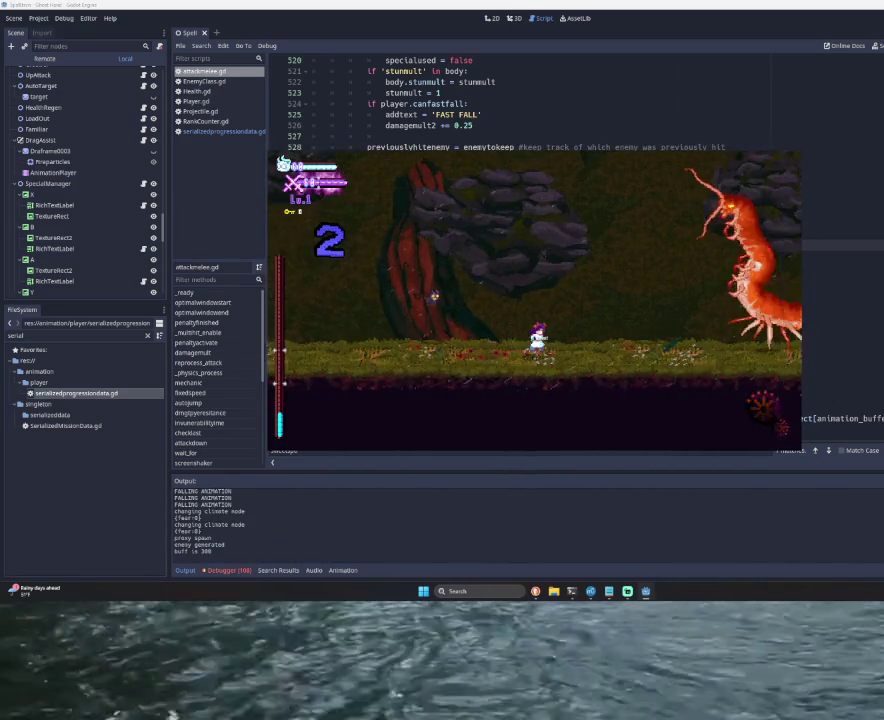
{"buttons": ["TRIANGLE"], "left_stick": "left", "right_stick": "center", "events": [[333, "TRIANGLE", "down"], [333, "left_stick", "center"], [467, "left_stick", "left"]]}
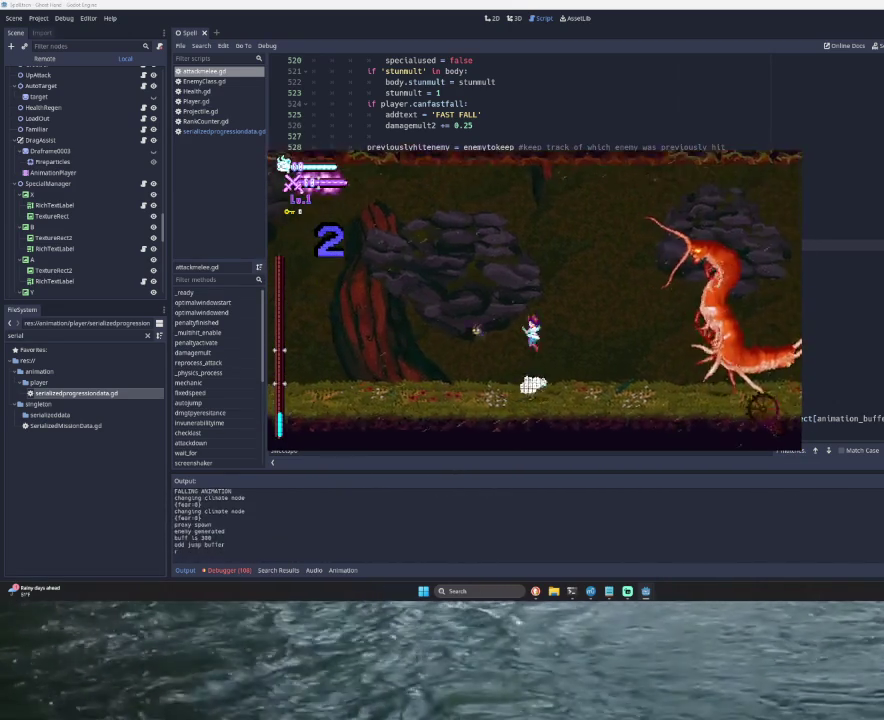
{"buttons": ["TRIANGLE"], "left_stick": "center", "right_stick": "center", "events": [[67, "TRIANGLE", "up"], [133, "left_stick", "right"], [200, "TRIANGLE", "down"], [333, "SQUARE", "down"], [400, "CROSS", "down"], [500, "CROSS", "up"], [500, "SQUARE", "up"], [500, "left_stick", "center"]]}
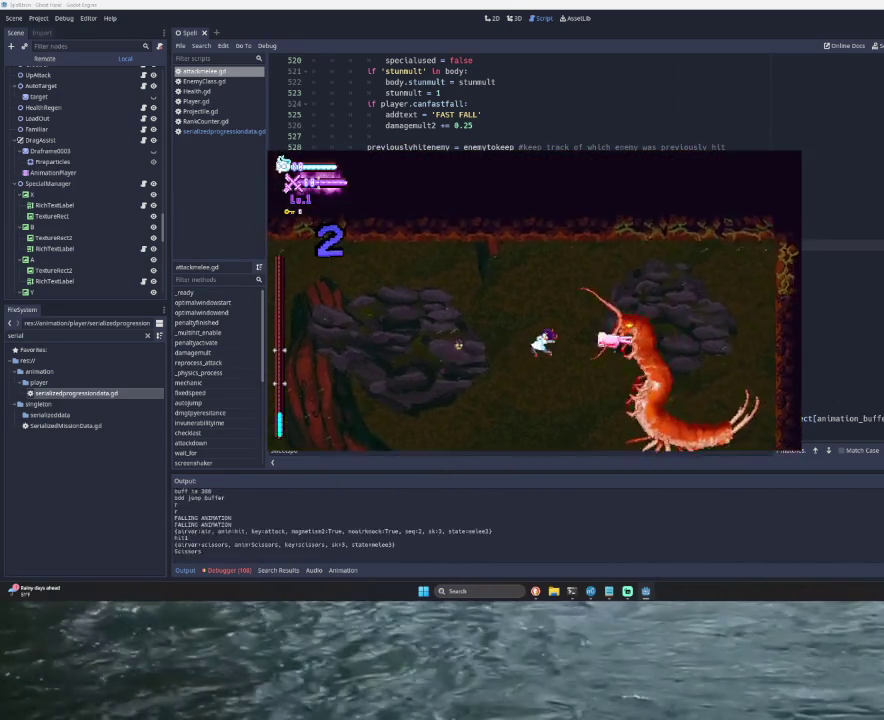
{"buttons": [], "left_stick": "center", "right_stick": "center", "events": [[67, "TRIANGLE", "up"], [67, "left_stick", "left"], [333, "left_stick", "center"]]}
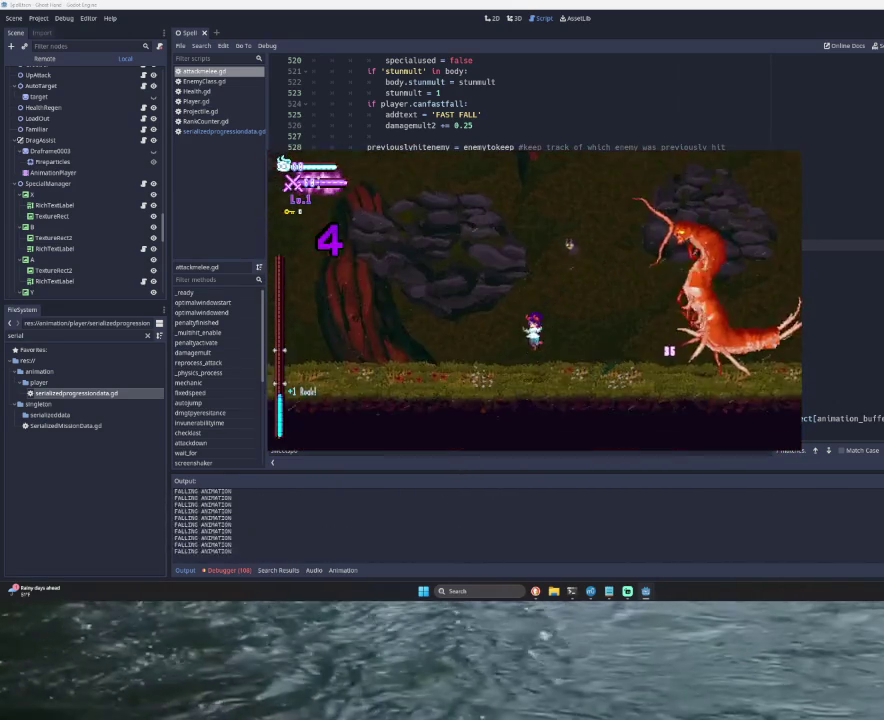
{"buttons": [], "left_stick": "left", "right_stick": "center", "events": [[67, "left_stick", "right"], [233, "TRIANGLE", "down"], [300, "SQUARE", "down"], [433, "SQUARE", "up"], [433, "left_stick", "center"], [500, "TRIANGLE", "up"], [500, "left_stick", "left"]]}
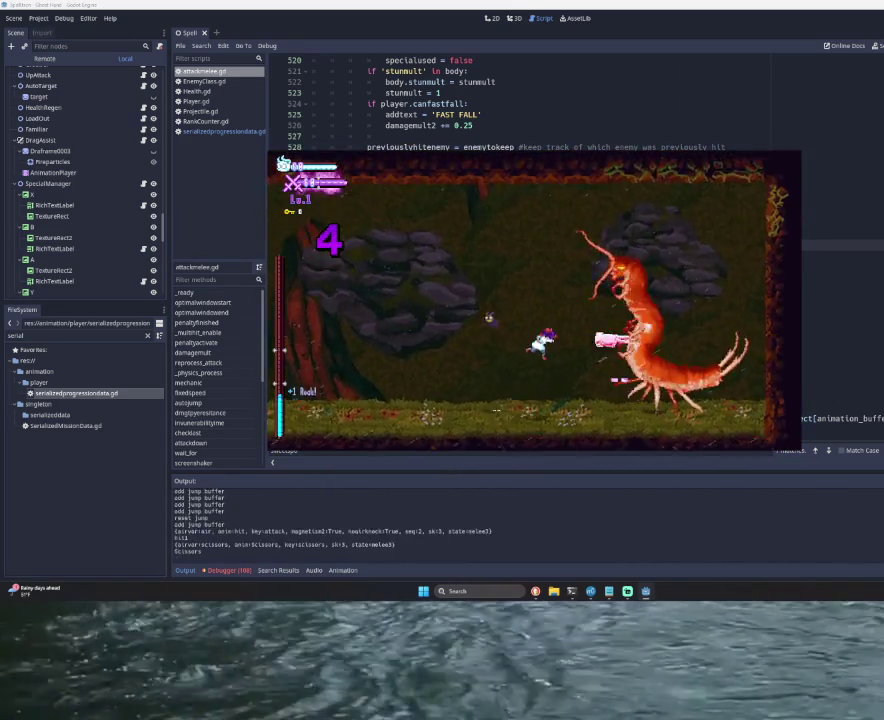
{"buttons": [], "left_stick": "right", "right_stick": "center", "events": [[267, "left_stick", "center"], [500, "left_stick", "right"]]}
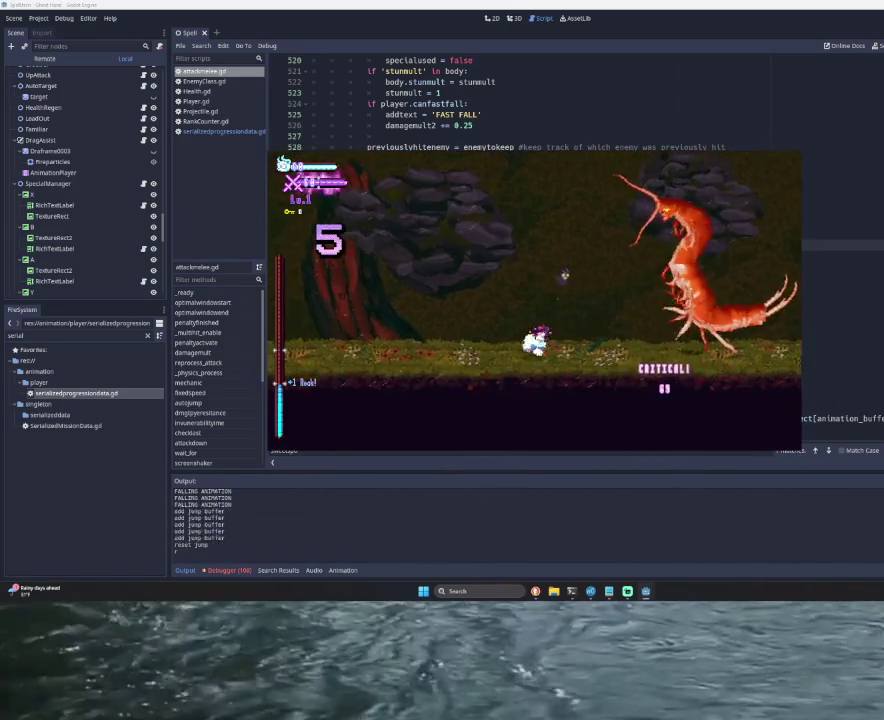
{"buttons": [], "left_stick": "left", "right_stick": "center", "events": [[100, "TRIANGLE", "down"], [133, "SQUARE", "down"], [300, "SQUARE", "up"], [333, "TRIANGLE", "up"], [333, "left_stick", "left"]]}
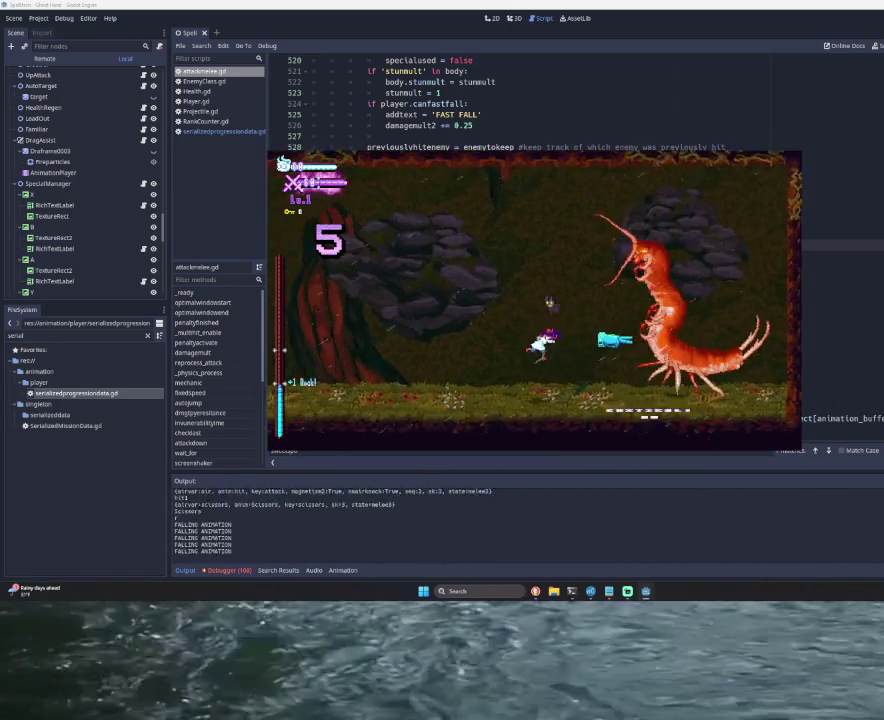
{"buttons": ["SQUARE", "TRIANGLE"], "left_stick": "right", "right_stick": "center", "events": [[33, "left_stick", "center"], [267, "left_stick", "right"], [367, "TRIANGLE", "down"], [400, "SQUARE", "down"], [433, "CROSS", "down"], [500, "CROSS", "up"]]}
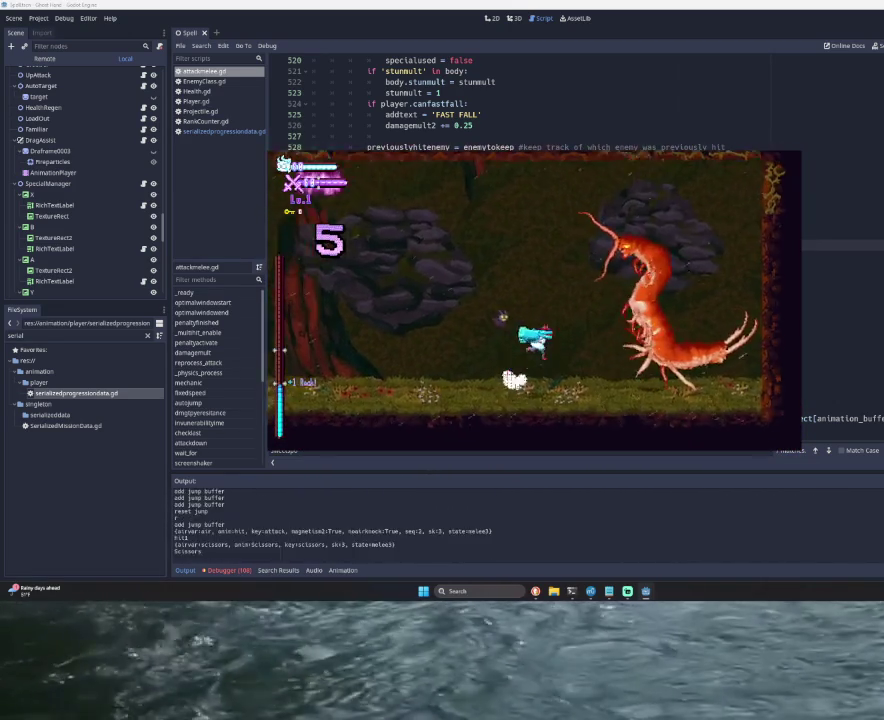
{"buttons": [], "left_stick": "center", "right_stick": "center", "events": [[67, "left_stick", "center"], [100, "SQUARE", "up"], [133, "TRIANGLE", "up"], [167, "left_stick", "left"], [367, "left_stick", "center"], [433, "CROSS", "down"], [500, "CROSS", "up"]]}
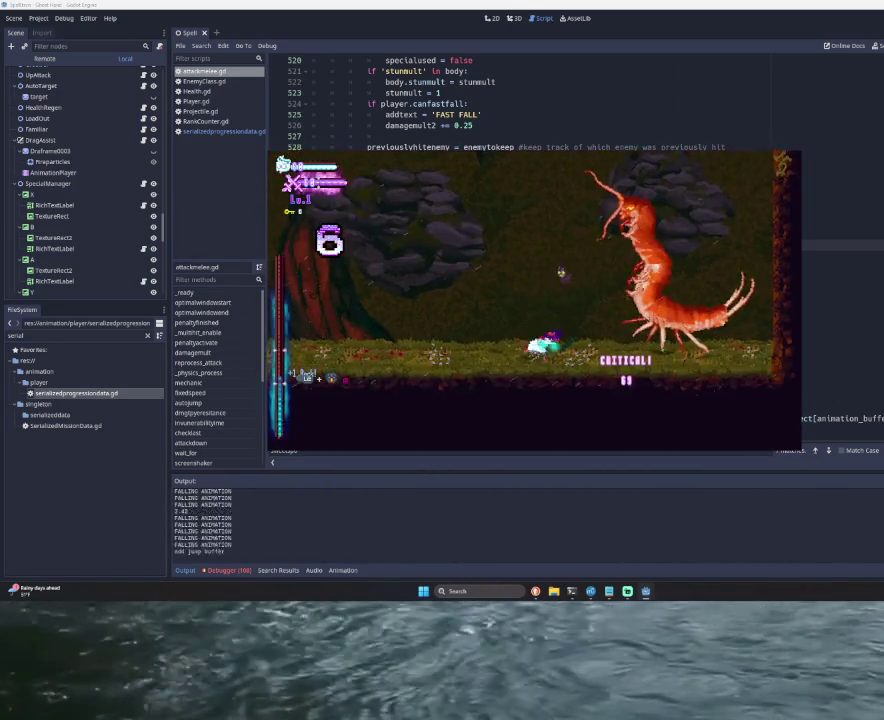
{"buttons": [], "left_stick": "left", "right_stick": "center", "events": [[67, "left_stick", "right"], [100, "TRIANGLE", "down"], [167, "CROSS", "down"], [167, "SQUARE", "down"], [267, "left_stick", "center"], [300, "SQUARE", "up"], [333, "CROSS", "up"], [333, "TRIANGLE", "up"], [367, "left_stick", "left"]]}
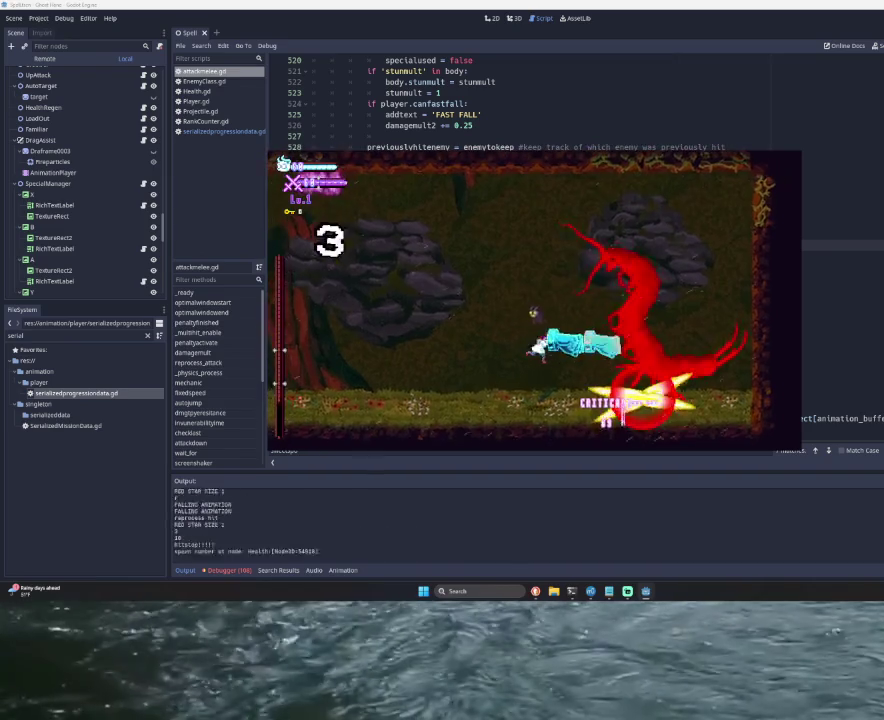
{"buttons": ["CROSS", "SQUARE", "TRIANGLE"], "left_stick": "right", "right_stick": "center", "events": [[100, "CROSS", "down"], [167, "left_stick", "center"], [233, "CROSS", "up"], [267, "left_stick", "right"], [400, "TRIANGLE", "down"], [467, "CROSS", "down"], [467, "SQUARE", "down"]]}
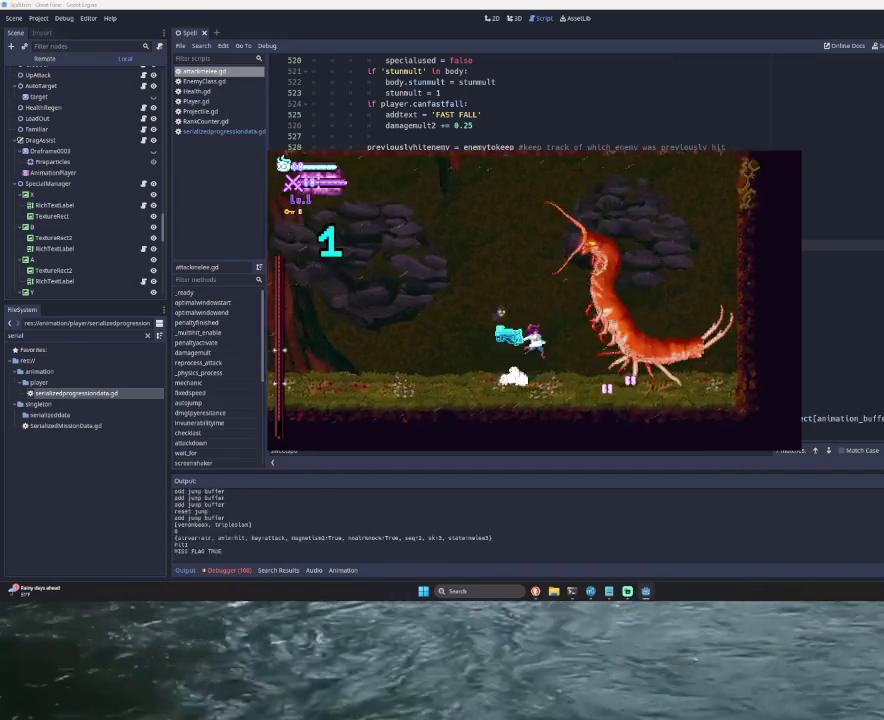
{"buttons": [], "left_stick": "right", "right_stick": "center", "events": [[33, "CROSS", "up"], [100, "CROSS", "down"], [100, "SQUARE", "up"], [133, "TRIANGLE", "up"], [133, "left_stick", "left"], [267, "left_stick", "center"], [367, "CROSS", "up"], [400, "left_stick", "right"]]}
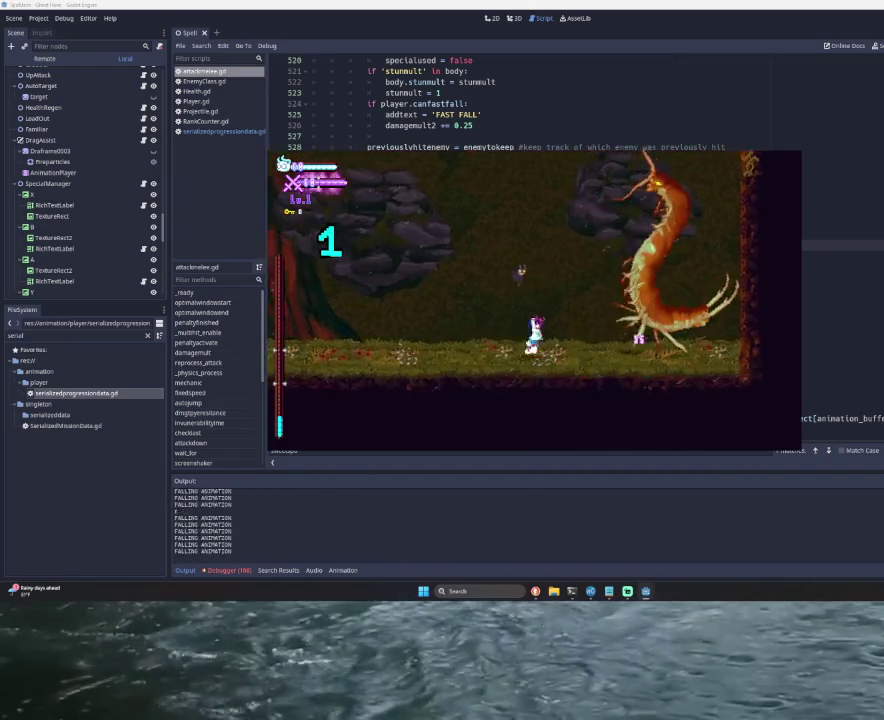
{"buttons": ["CROSS"], "left_stick": "left", "right_stick": "center", "events": [[67, "TRIANGLE", "down"], [133, "SQUARE", "down"], [167, "CROSS", "down"], [233, "CROSS", "up"], [267, "SQUARE", "up"], [300, "CROSS", "down"], [300, "TRIANGLE", "up"], [333, "left_stick", "left"]]}
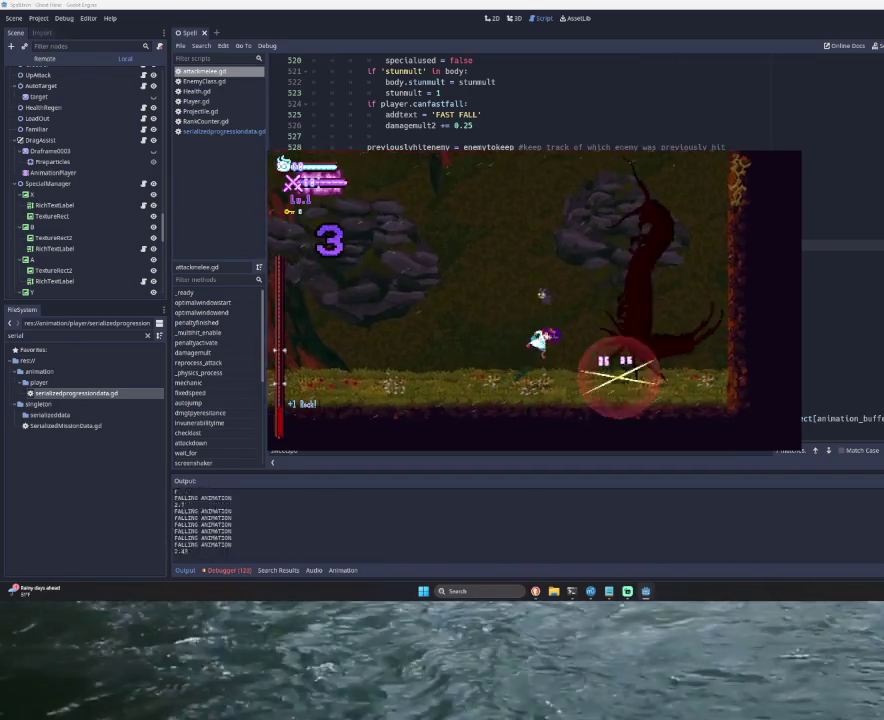
{"buttons": ["SQUARE"], "left_stick": "center", "right_stick": "center", "events": [[100, "CROSS", "up"], [167, "left_stick", "right"], [400, "SQUARE", "down"], [467, "left_stick", "center"]]}
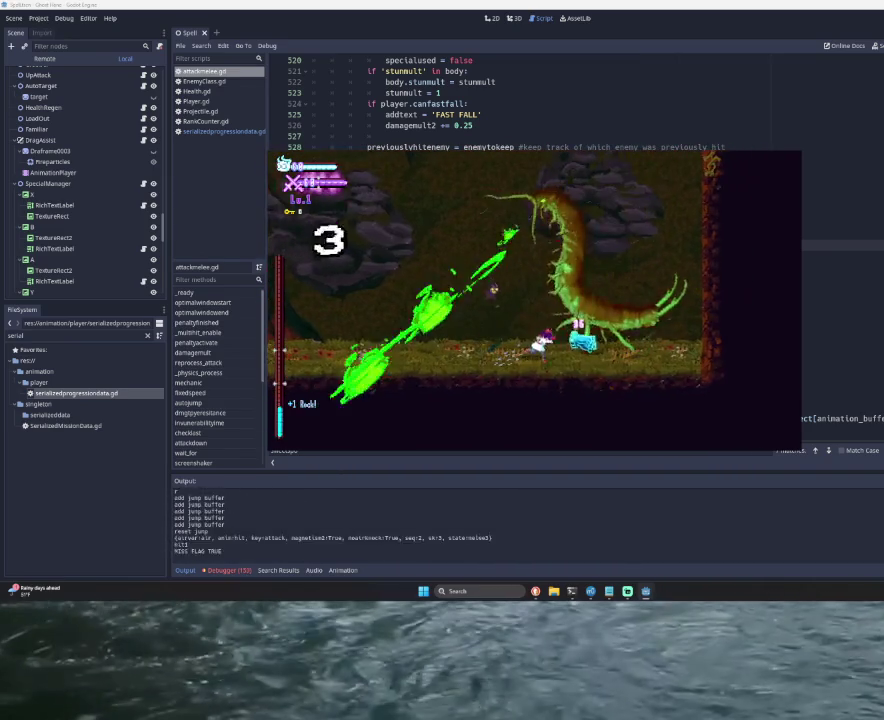
{"buttons": ["SQUARE"], "left_stick": "center", "right_stick": "center", "events": [[67, "SQUARE", "up"], [200, "SQUARE", "down"], [233, "CROSS", "down"], [300, "CROSS", "up"], [367, "SQUARE", "up"], [500, "SQUARE", "down"]]}
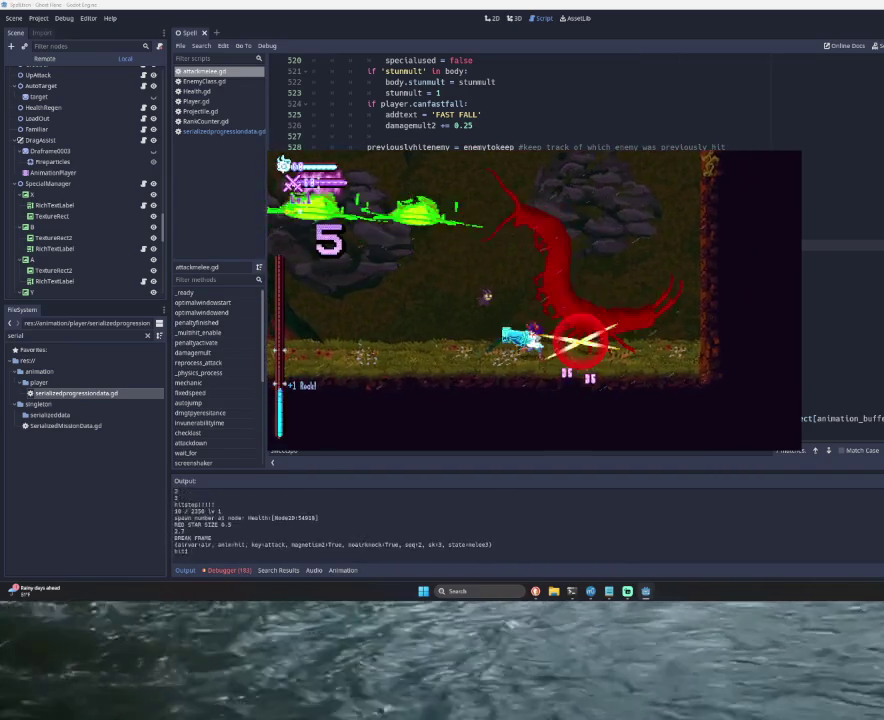
{"buttons": [], "left_stick": "center", "right_stick": "center", "events": [[133, "SQUARE", "up"], [233, "SQUARE", "down"], [433, "SQUARE", "up"]]}